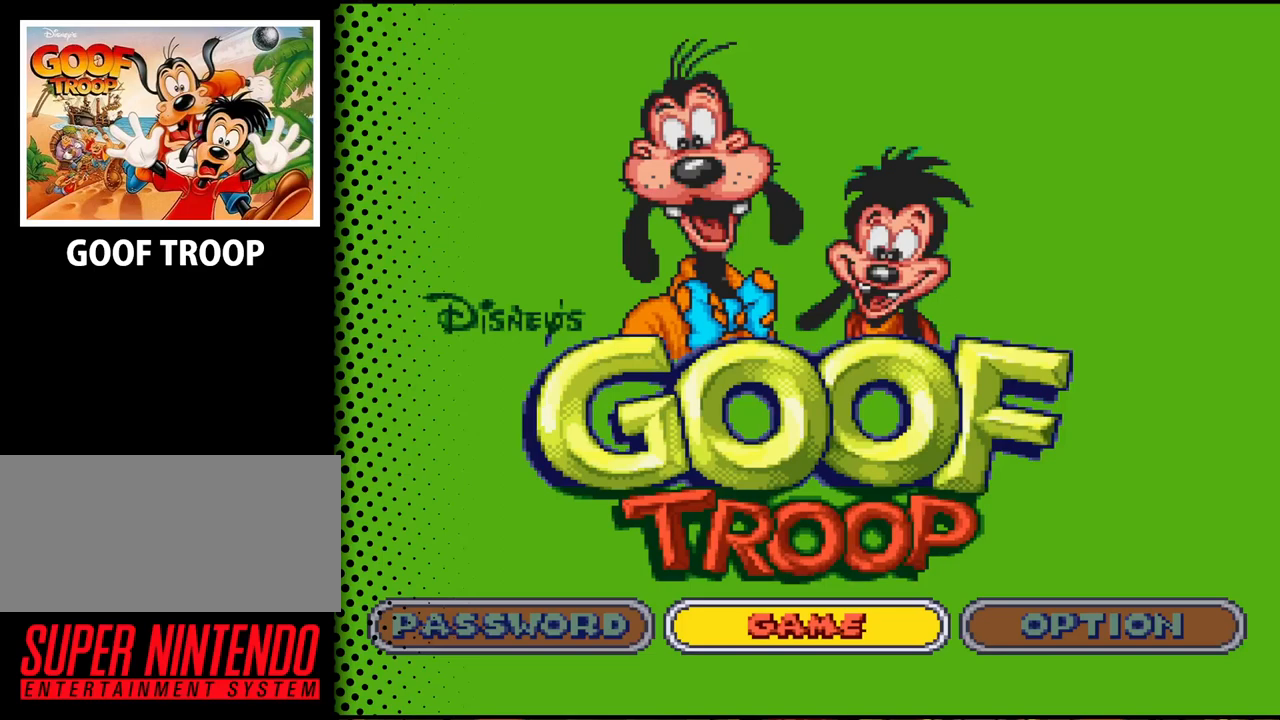
Gameplay with a controller (Nintendo layout); each line is a JSON object with the inputs held at the frame after it. "events" lists button and stick changes between this image and that frame as [ms after this image, input, new state], when the widget could be followed in between. Not read: L3 R3.
{"buttons": [], "events": []}
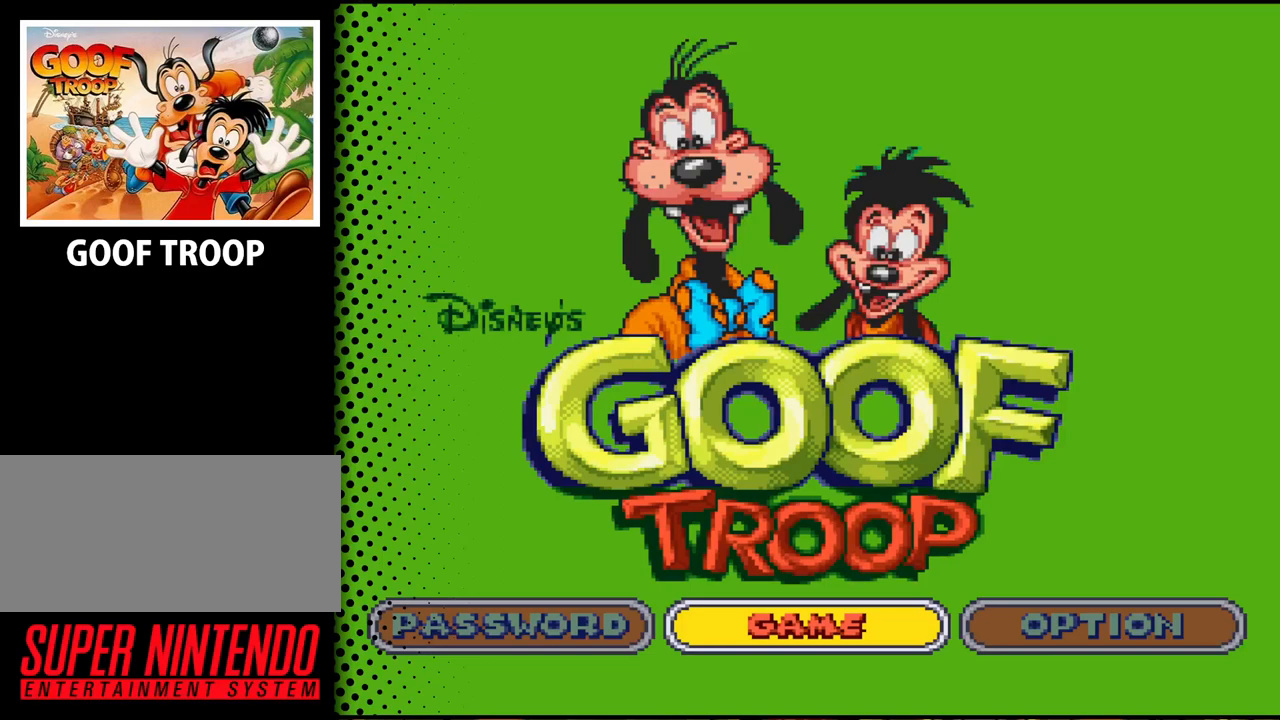
{"buttons": [], "events": []}
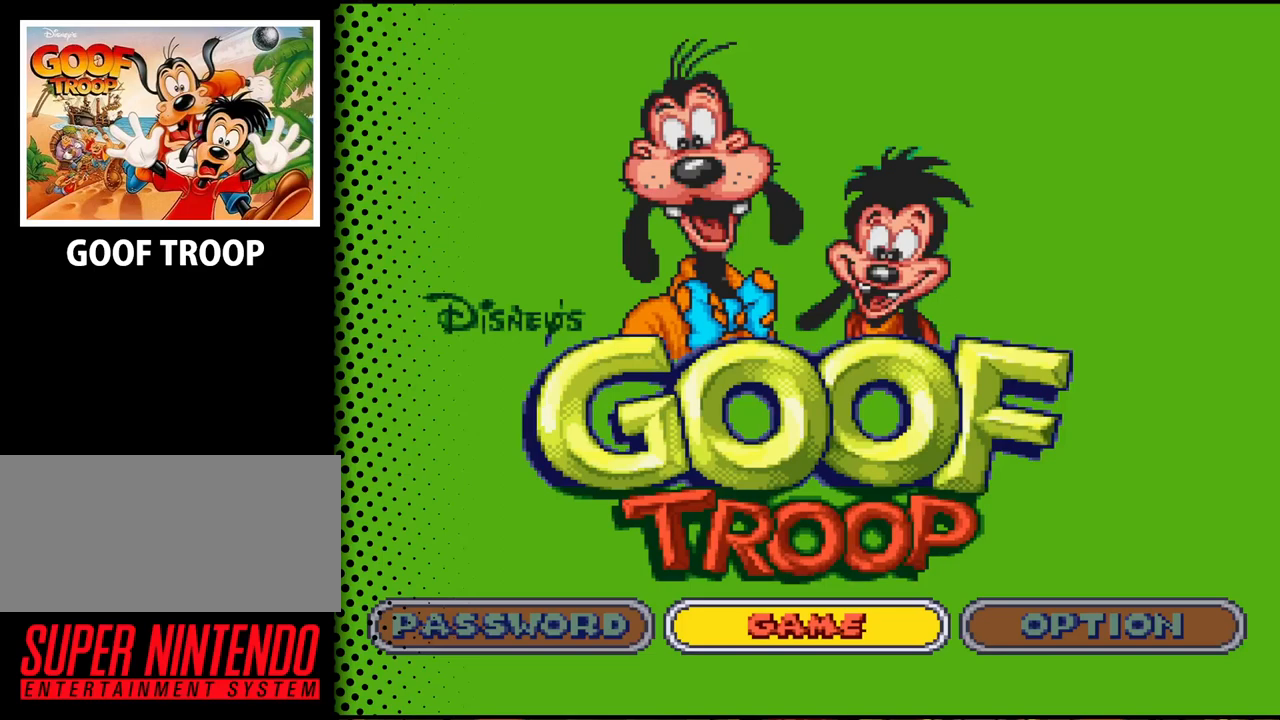
{"buttons": [], "events": []}
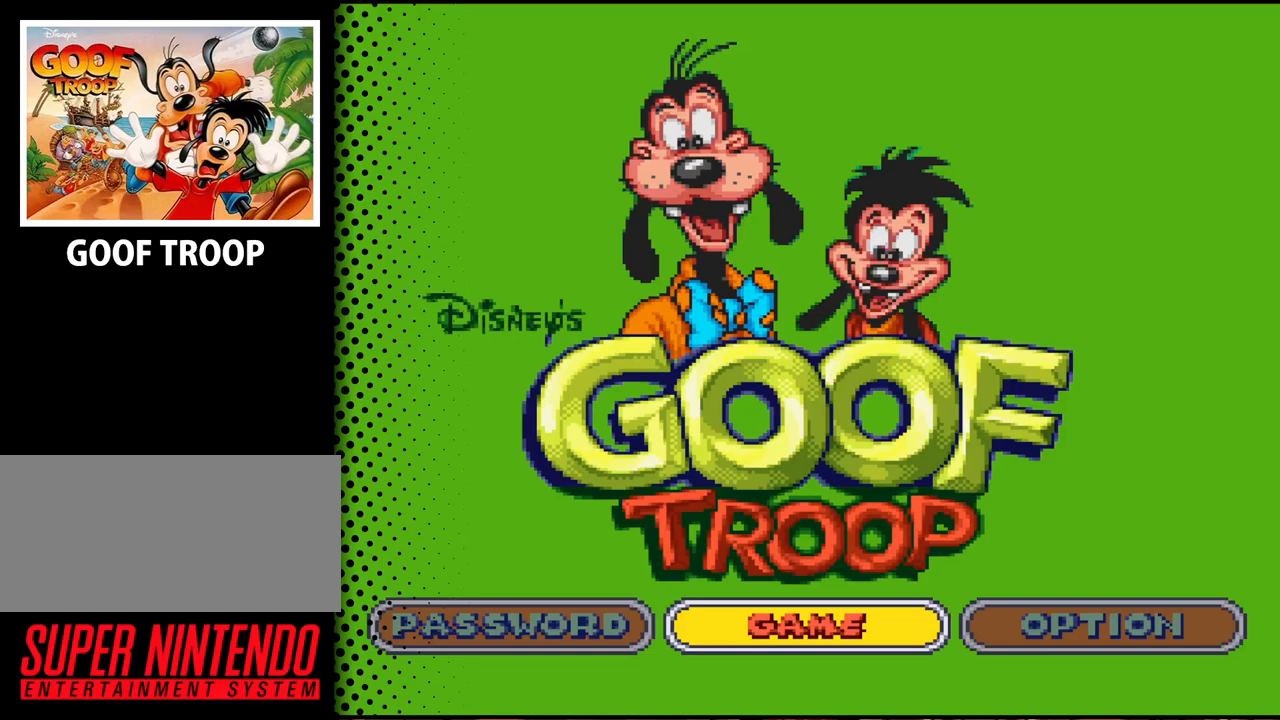
{"buttons": [], "events": []}
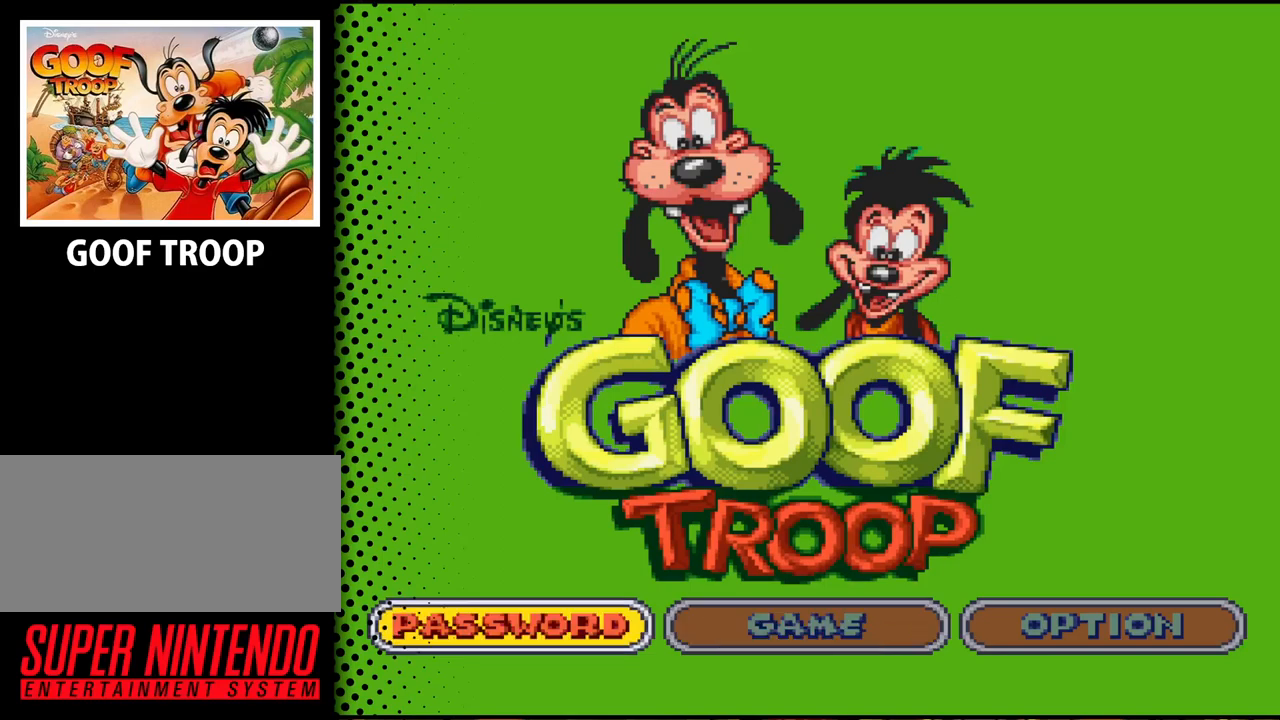
{"buttons": [], "events": [[33, "DPAD_LEFT", "down"], [167, "DPAD_LEFT", "up"], [333, "DPAD_RIGHT", "down"], [467, "DPAD_RIGHT", "up"]]}
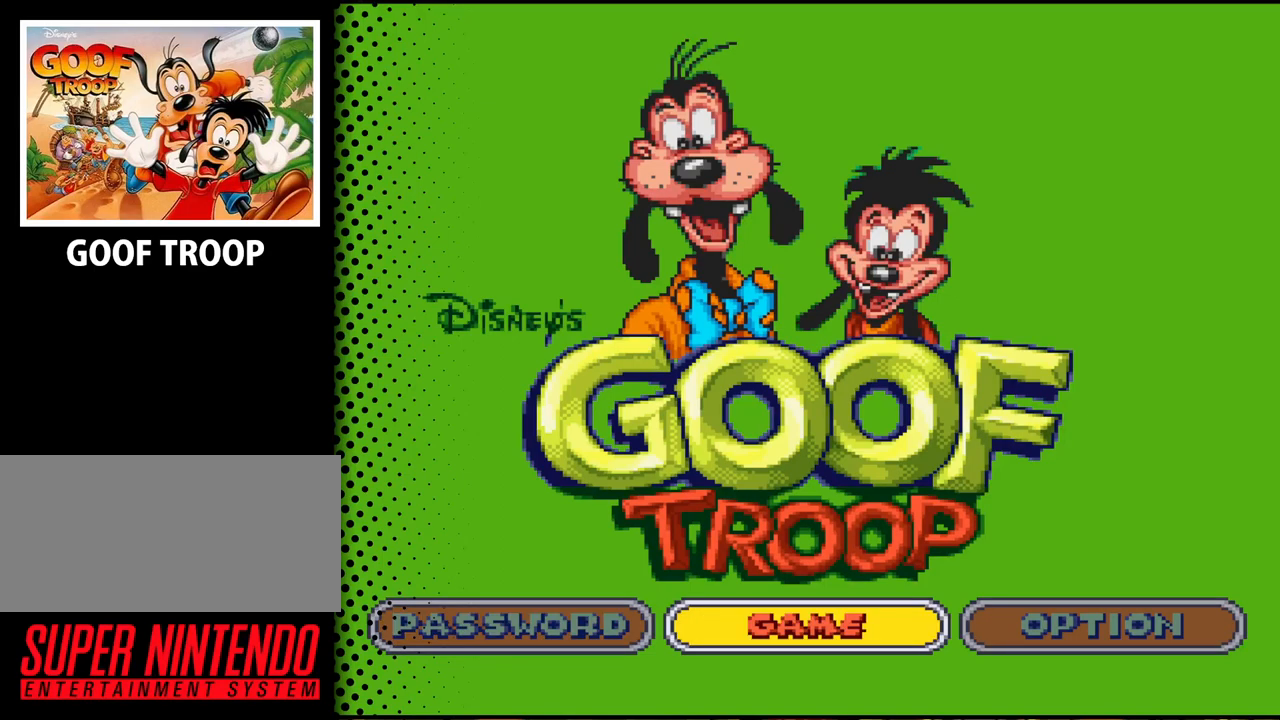
{"buttons": [], "events": [[200, "A", "down"], [333, "A", "up"]]}